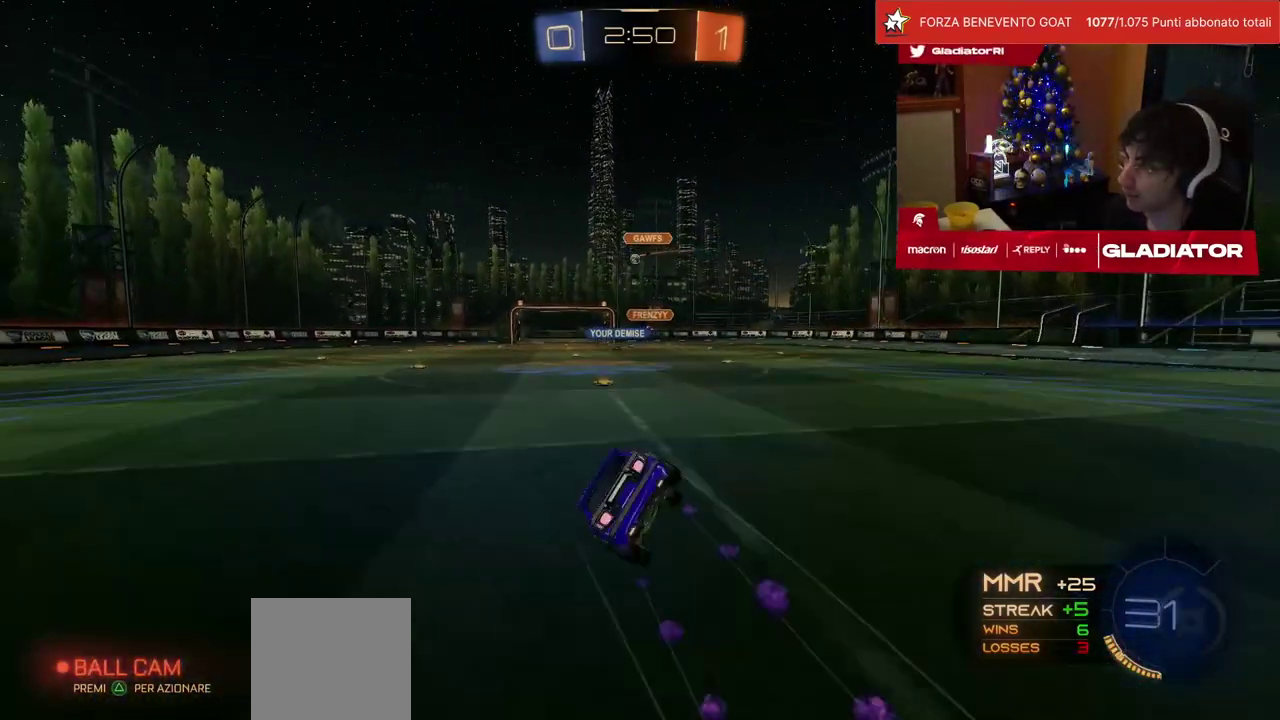
Gameplay with a controller (PlayStation layout); each line is a JSON object with the inputs held at the frame after it. "events" lists button and stick changes between this image and that frame as [ms after this image, input, new state], when the widget could be followed in between. Not read: L3 R3.
{"buttons": ["L1", "R2"], "left_stick": "down-left", "events": [[17, "R1", "up"], [17, "SQUARE", "down"], [83, "SQUARE", "up"], [167, "SQUARE", "down"], [167, "left_stick", "center"], [217, "SQUARE", "up"], [267, "L1", "down"], [267, "left_stick", "down-left"]]}
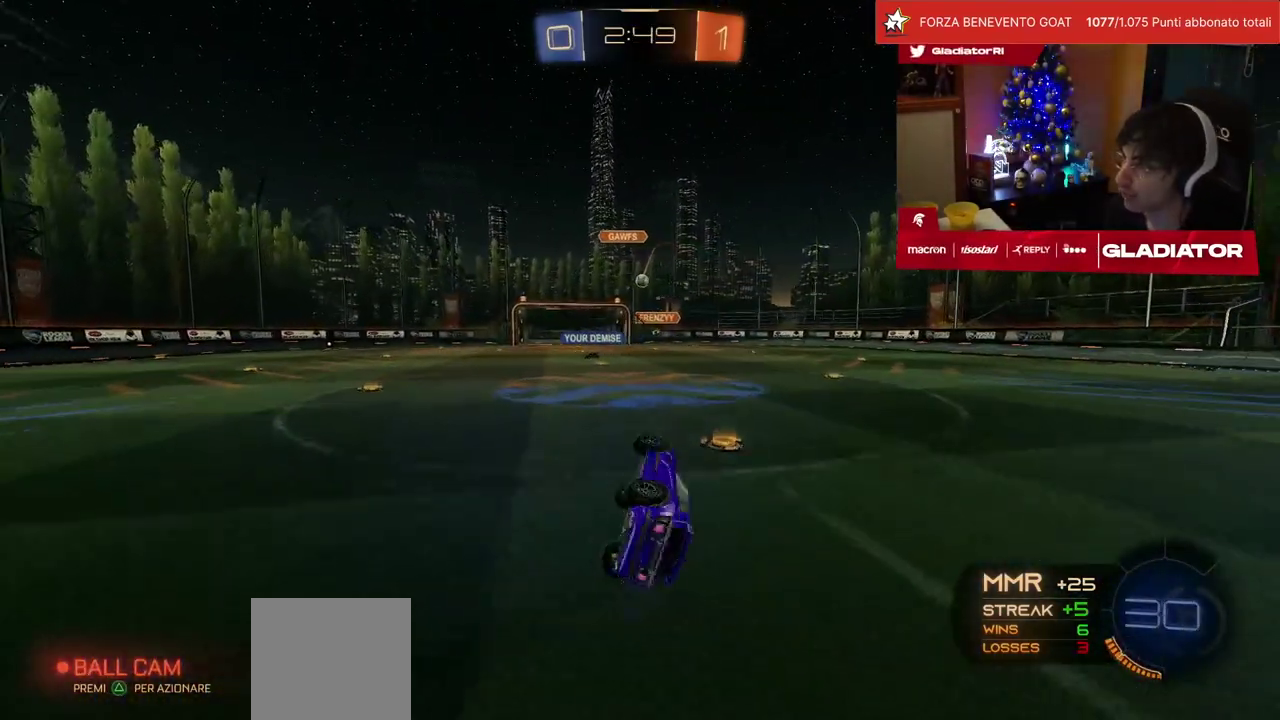
{"buttons": ["L2"], "left_stick": "center", "events": [[67, "left_stick", "left"], [117, "left_stick", "center"], [133, "L1", "up"], [167, "R2", "up"], [333, "L2", "down"]]}
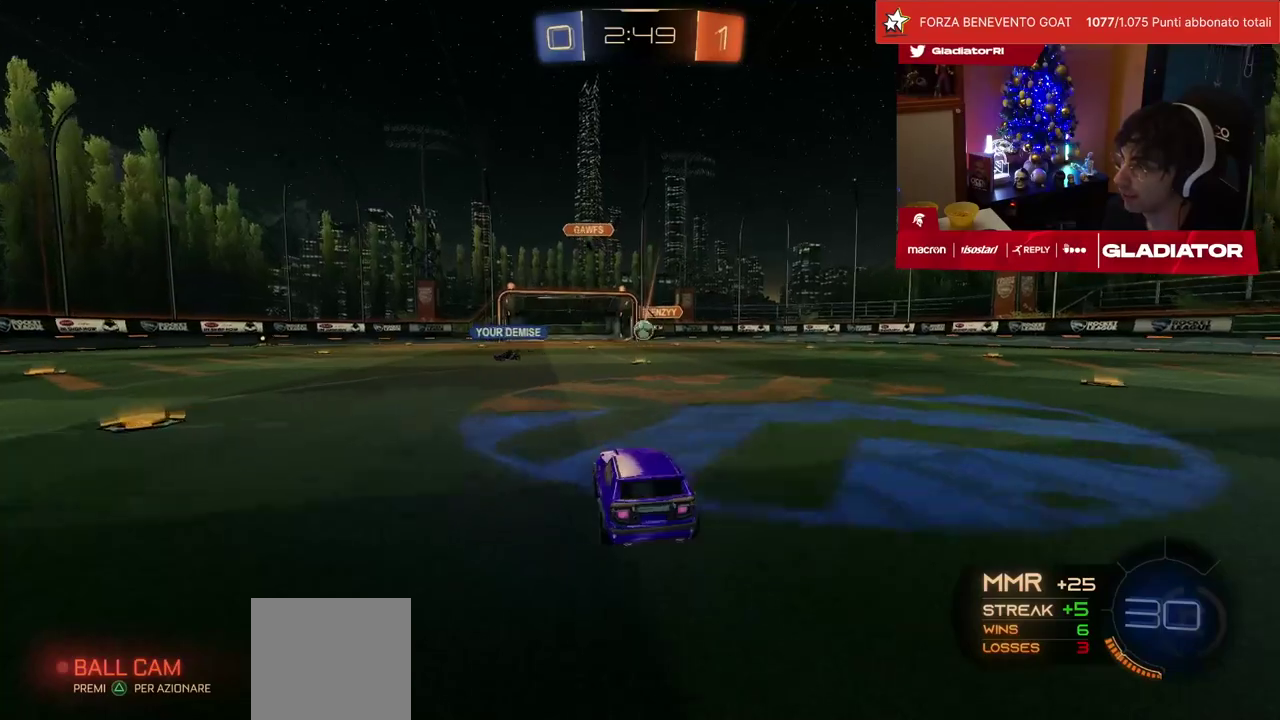
{"buttons": ["CROSS", "R2"], "left_stick": "down", "events": [[100, "left_stick", "down"], [150, "CROSS", "down"], [150, "R2", "down"], [183, "L2", "up"], [200, "SQUARE", "down"], [317, "SQUARE", "up"], [333, "left_stick", "center"], [367, "CROSS", "up"], [417, "CROSS", "down"], [433, "left_stick", "down"]]}
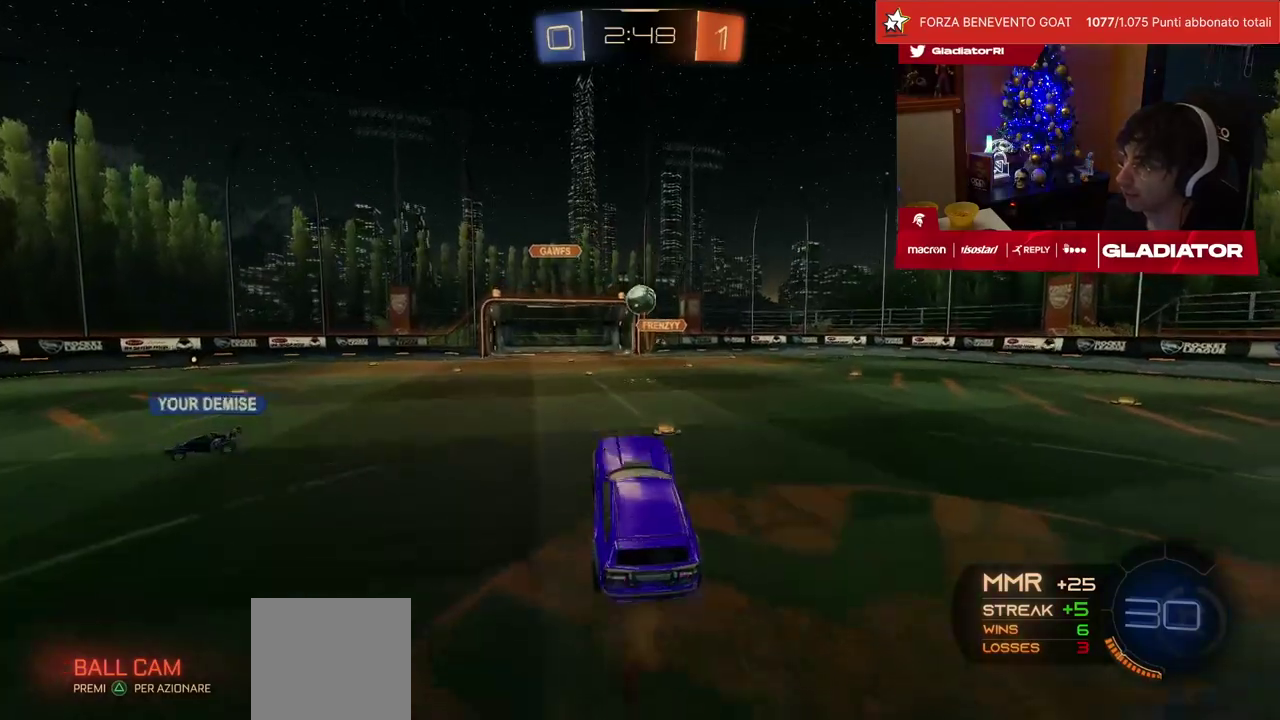
{"buttons": ["R1", "R2"], "left_stick": "up-left", "events": [[17, "CROSS", "up"], [17, "R1", "down"], [50, "left_stick", "down-right"], [117, "left_stick", "center"], [267, "left_stick", "up"], [317, "left_stick", "up-left"]]}
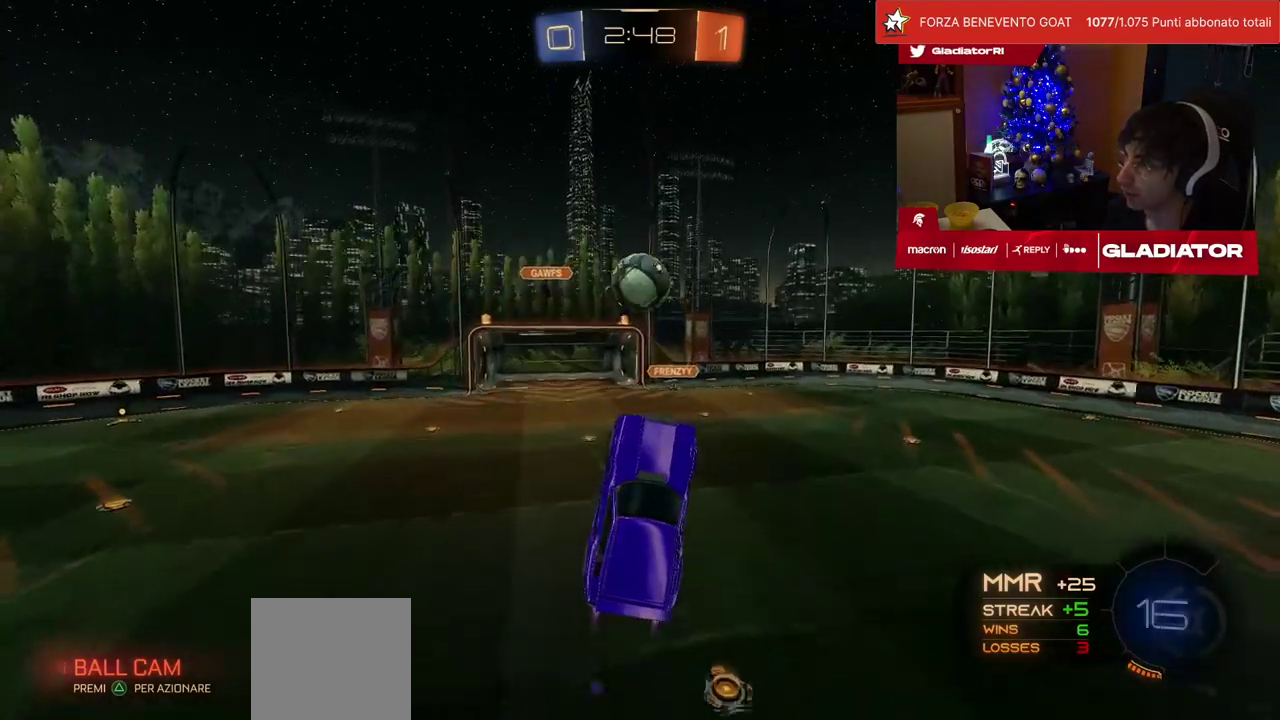
{"buttons": ["L2"], "left_stick": "down-left", "events": [[67, "left_stick", "center"], [300, "left_stick", "left"], [333, "R1", "up"], [350, "TRIANGLE", "down"], [367, "L2", "down"], [383, "left_stick", "down-left"], [433, "TRIANGLE", "up"], [500, "R2", "up"]]}
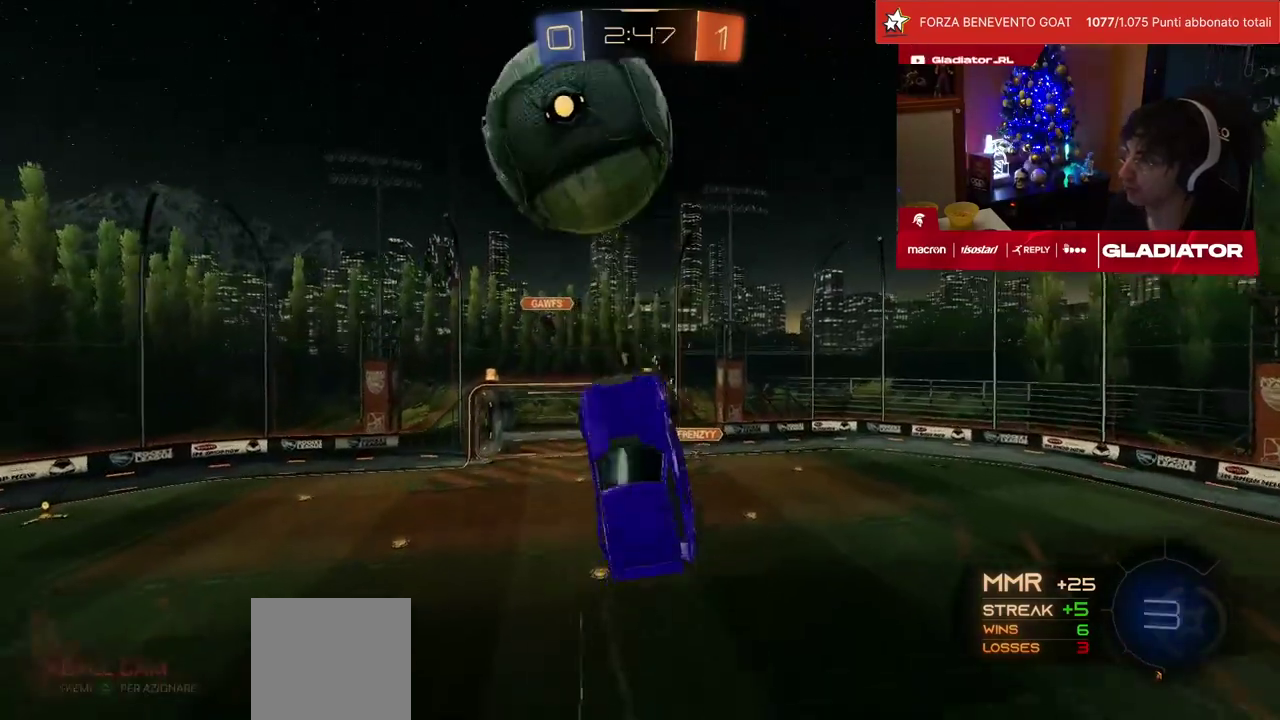
{"buttons": ["L2", "R1", "R2"], "left_stick": "up-right", "events": [[67, "L2", "up"], [233, "left_stick", "left"], [250, "R2", "down"], [333, "R1", "down"], [350, "left_stick", "center"], [367, "L2", "down"], [400, "left_stick", "up-right"]]}
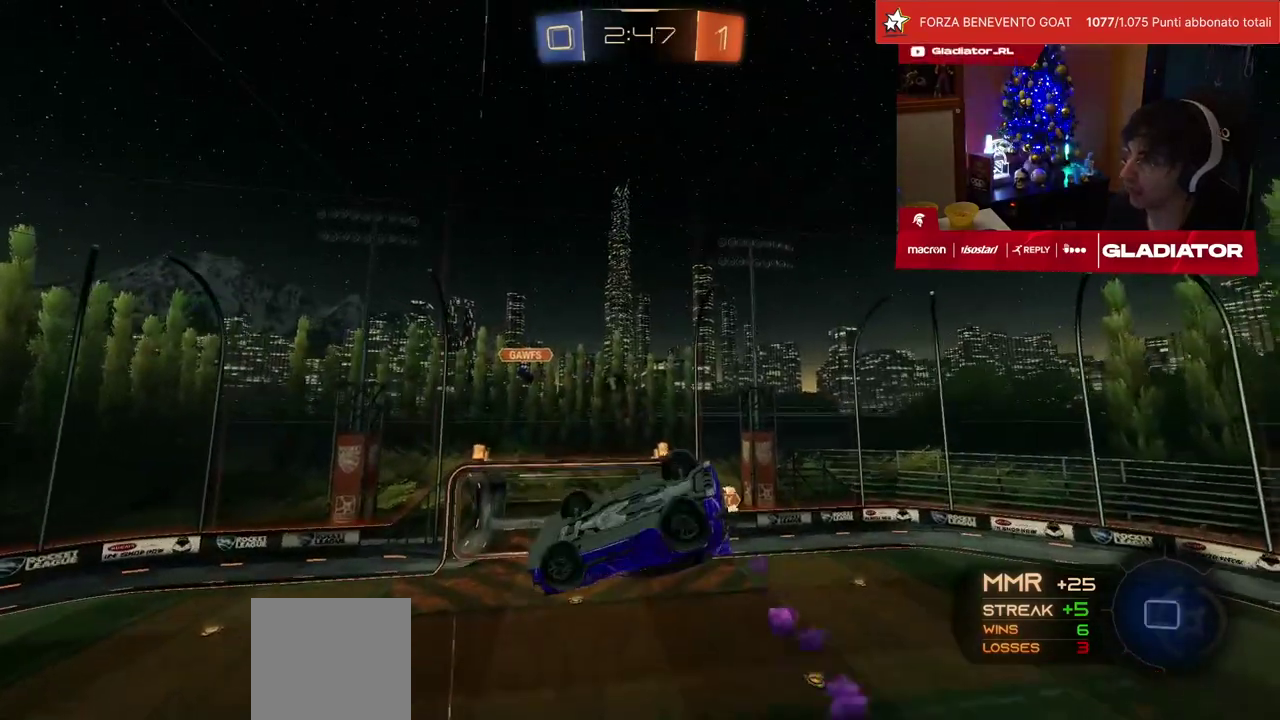
{"buttons": ["L2", "R1", "R2"], "left_stick": "down-right", "events": [[83, "left_stick", "up"], [200, "left_stick", "up-left"], [367, "left_stick", "down-left"], [483, "left_stick", "down-right"]]}
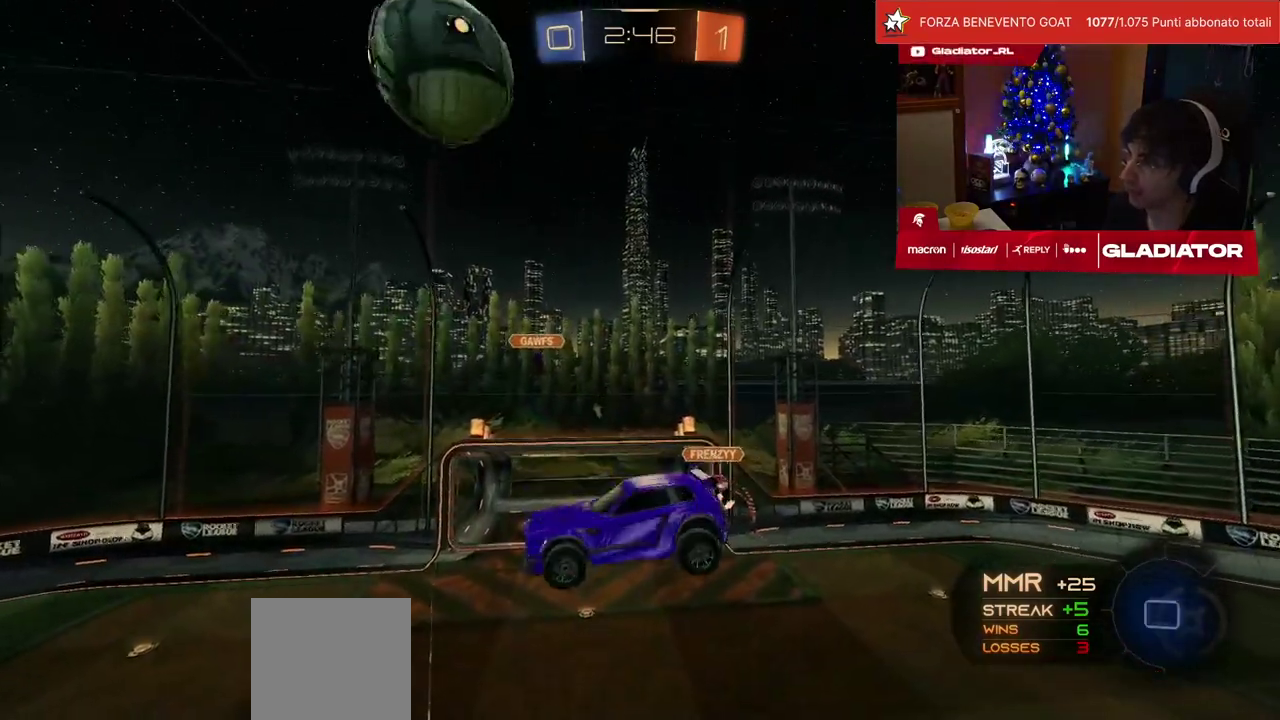
{"buttons": ["L2", "R2"], "left_stick": "down-right", "events": [[67, "left_stick", "up-right"], [117, "left_stick", "up"], [233, "left_stick", "up-left"], [383, "left_stick", "down-left"], [467, "R1", "up"], [483, "left_stick", "down-right"]]}
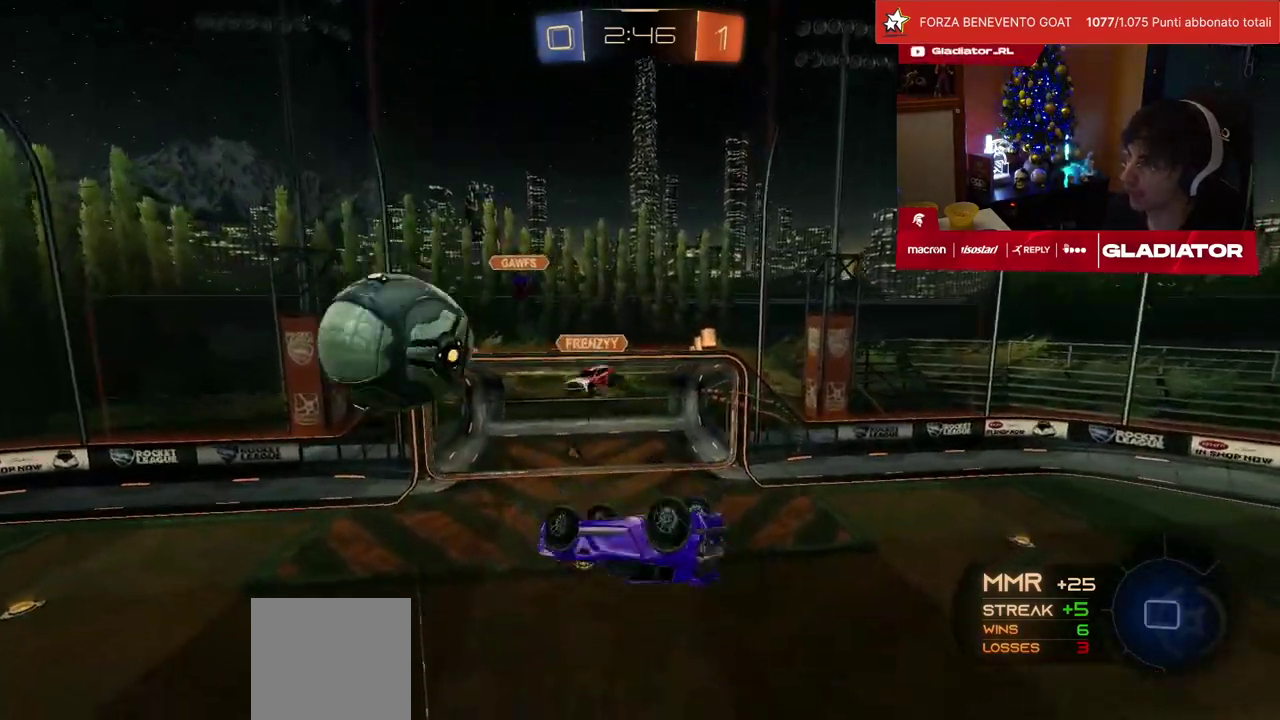
{"buttons": ["R2"], "left_stick": "center", "events": [[33, "TRIANGLE", "down"], [83, "left_stick", "center"], [117, "TRIANGLE", "up"], [267, "left_stick", "down-left"], [350, "left_stick", "down"], [417, "left_stick", "center"], [467, "L2", "up"]]}
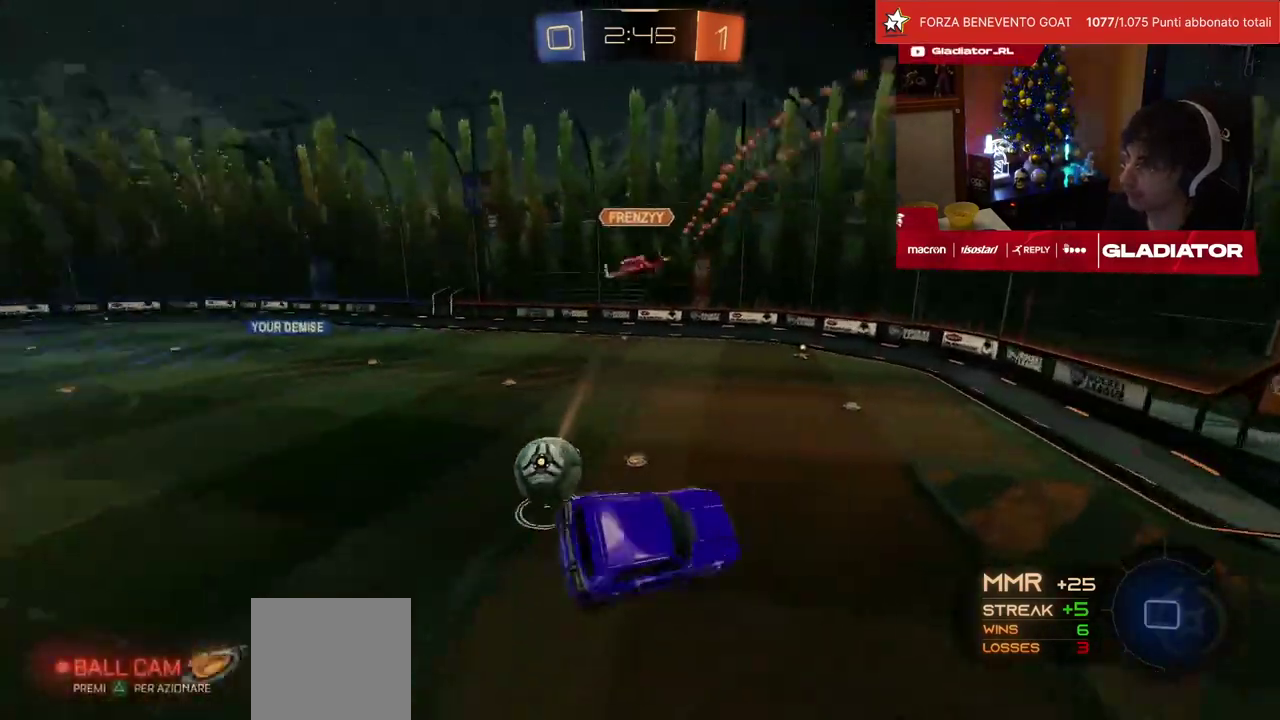
{"buttons": ["R2"], "left_stick": "left", "events": [[417, "left_stick", "left"]]}
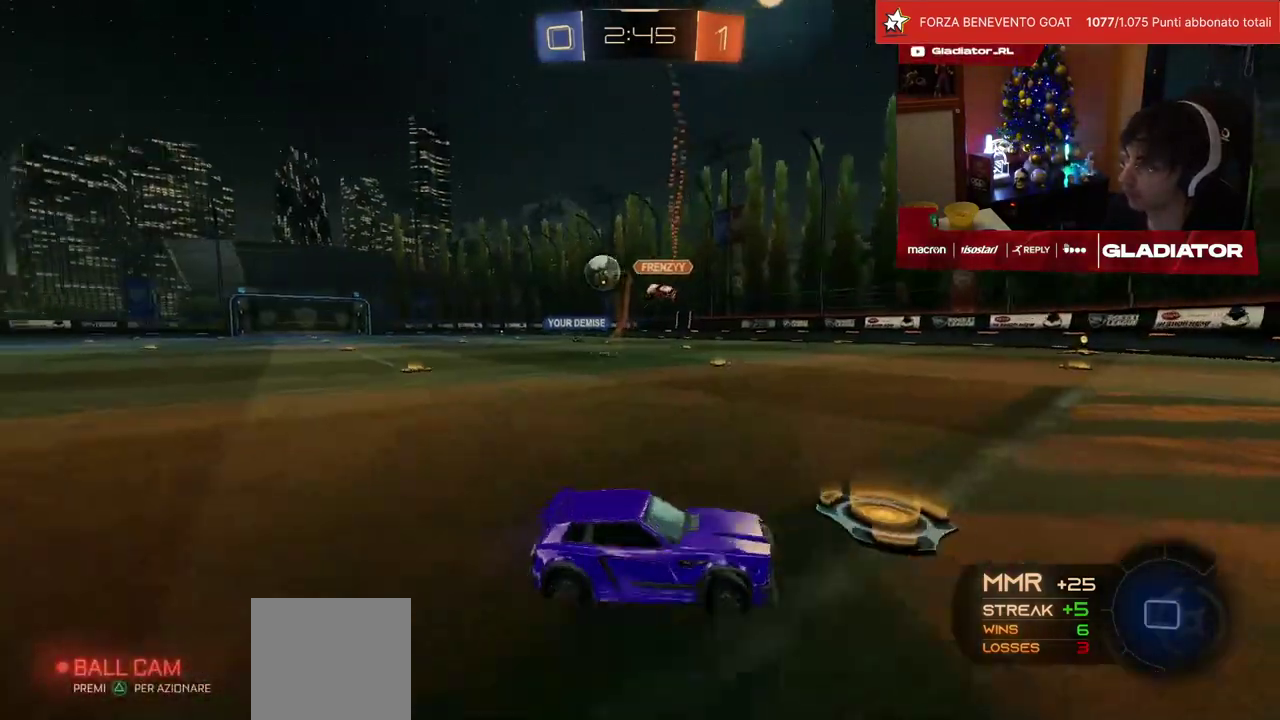
{"buttons": ["R1", "R2"], "left_stick": "center", "events": [[17, "TRIANGLE", "down"], [83, "TRIANGLE", "up"], [367, "R1", "down"], [400, "left_stick", "center"]]}
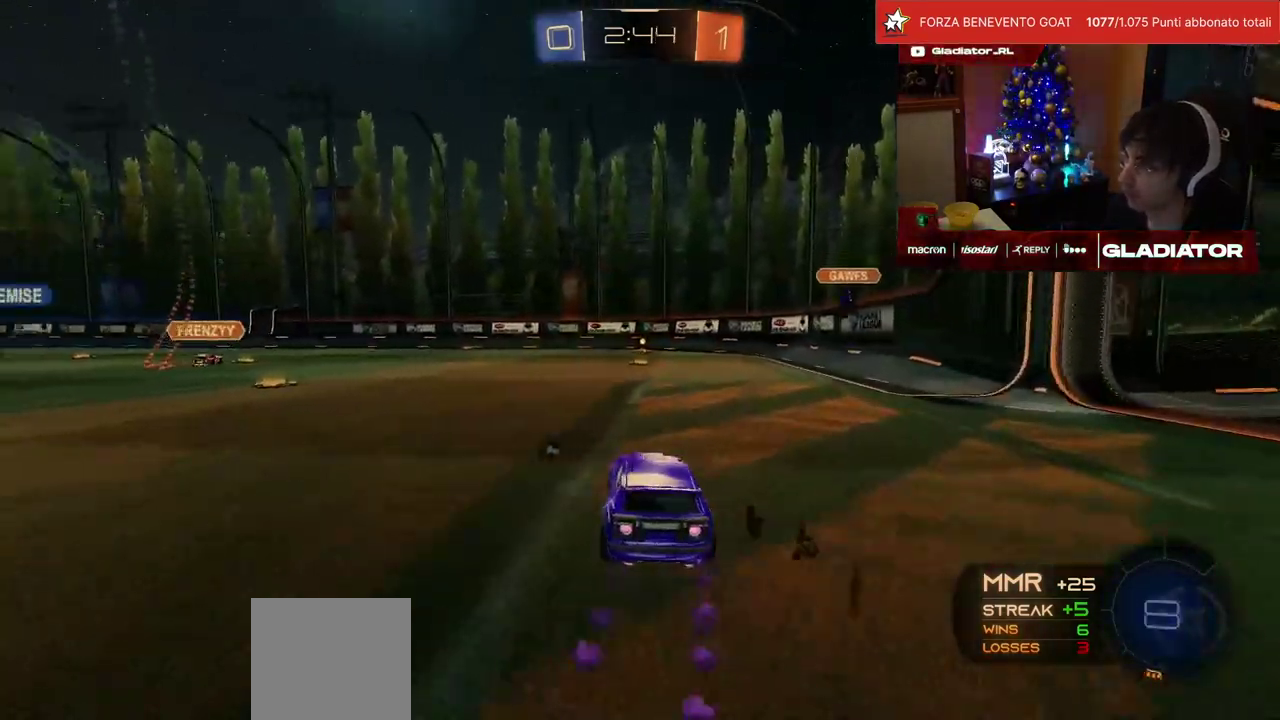
{"buttons": ["TRIANGLE", "R2"], "left_stick": "down", "events": [[67, "left_stick", "left"], [117, "CROSS", "down"], [117, "left_stick", "up-left"], [167, "L1", "down"], [183, "CROSS", "up"], [200, "left_stick", "up-right"], [233, "CROSS", "down"], [317, "CROSS", "up"], [333, "L1", "up"], [350, "left_stick", "down"], [367, "R1", "up"], [433, "TRIANGLE", "down"]]}
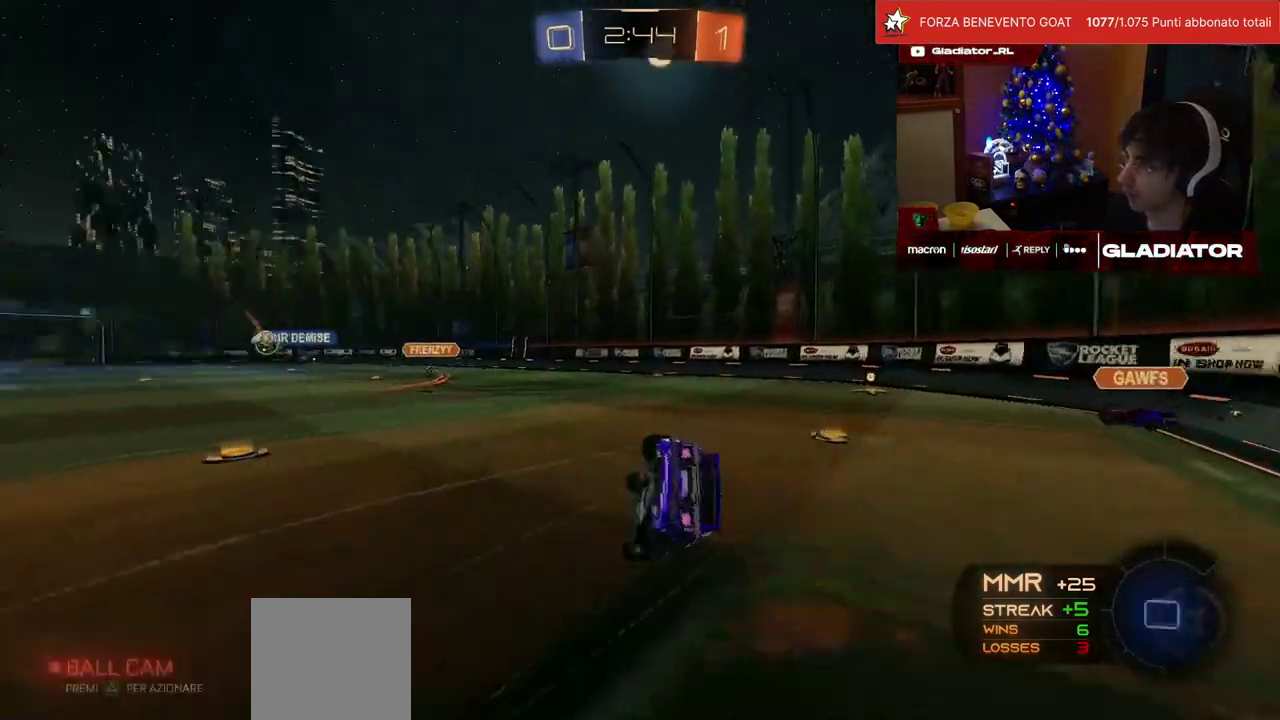
{"buttons": ["L1", "R1", "R2"], "left_stick": "down-right", "events": [[17, "TRIANGLE", "up"], [167, "left_stick", "center"], [250, "L1", "down"], [267, "left_stick", "down-right"], [283, "TRIANGLE", "down"], [300, "R1", "down"], [333, "TRIANGLE", "up"]]}
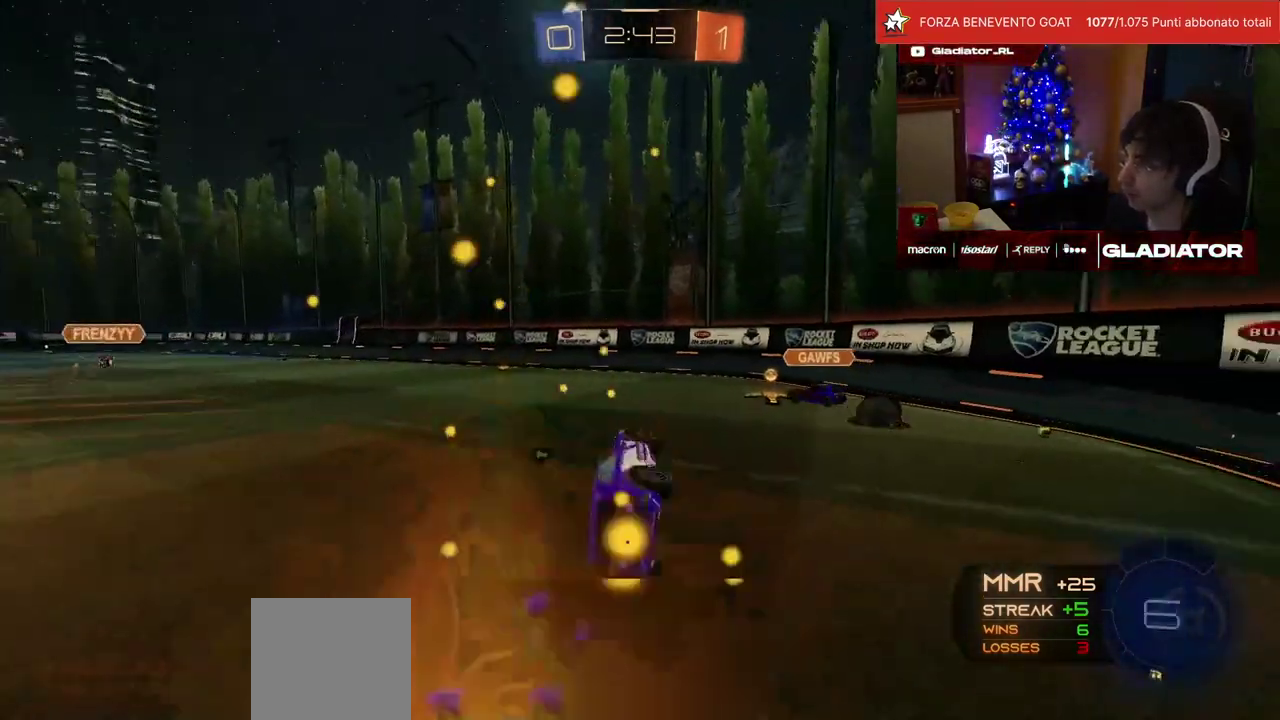
{"buttons": ["R2"], "left_stick": "left", "events": [[33, "left_stick", "right"], [100, "L1", "up"], [100, "left_stick", "center"], [233, "R1", "up"], [333, "left_stick", "left"]]}
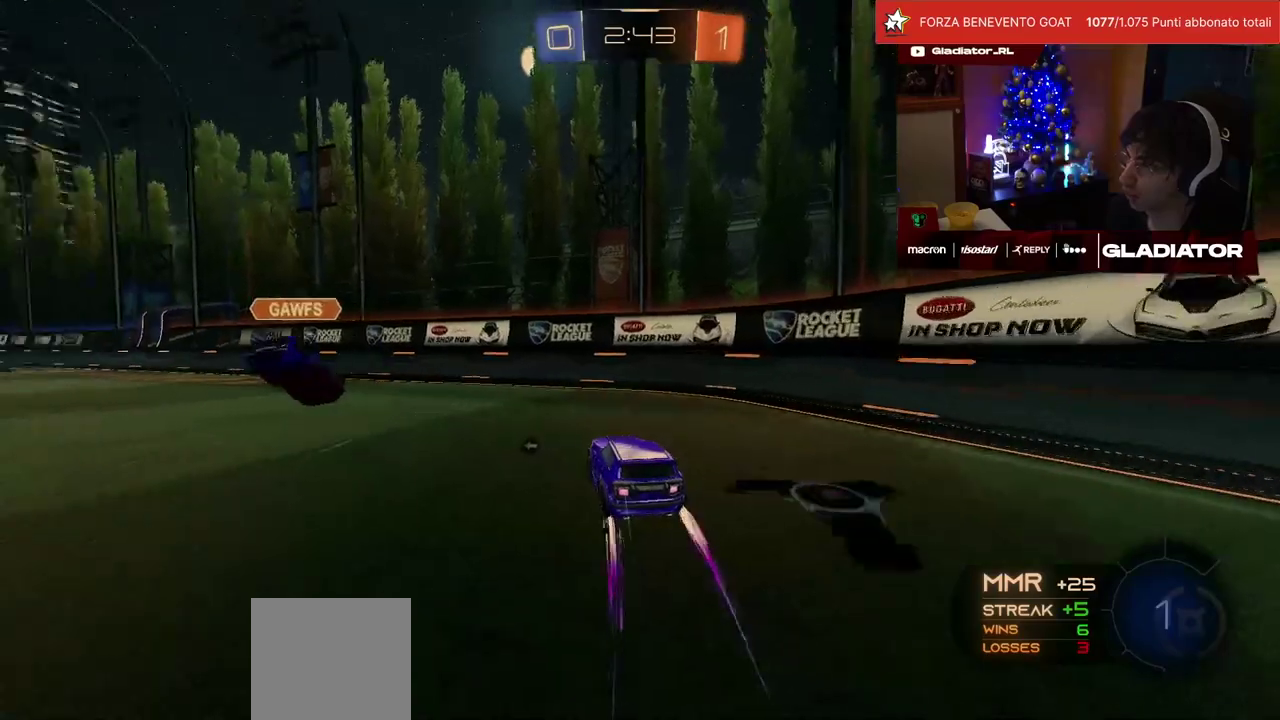
{"buttons": ["L1", "R2"], "left_stick": "up-left", "events": [[450, "CROSS", "down"], [467, "left_stick", "up-left"], [500, "CROSS", "up"], [500, "L1", "down"]]}
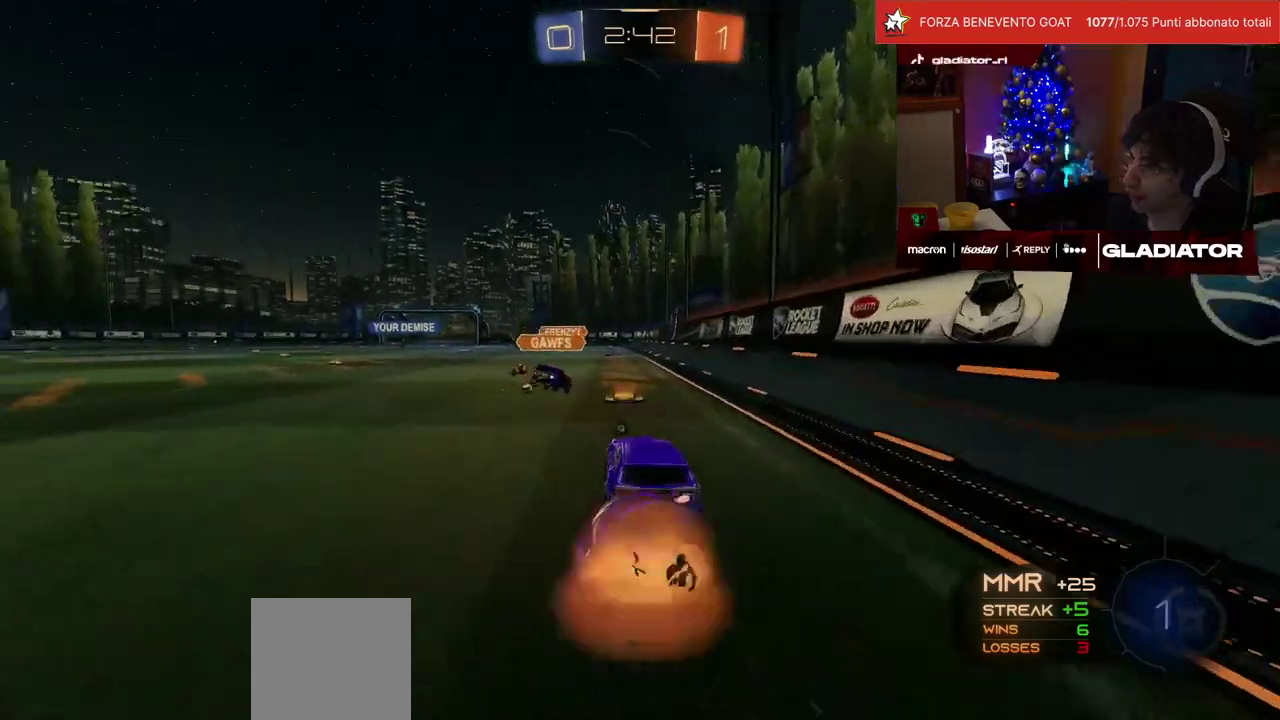
{"buttons": ["SQUARE", "L1", "R2"], "left_stick": "down-left", "events": [[50, "CROSS", "down"], [100, "left_stick", "center"], [133, "L1", "up"], [150, "left_stick", "down"], [167, "CROSS", "up"], [317, "TRIANGLE", "down"], [333, "left_stick", "center"], [383, "TRIANGLE", "up"], [450, "left_stick", "down-left"], [467, "L1", "down"], [500, "SQUARE", "down"]]}
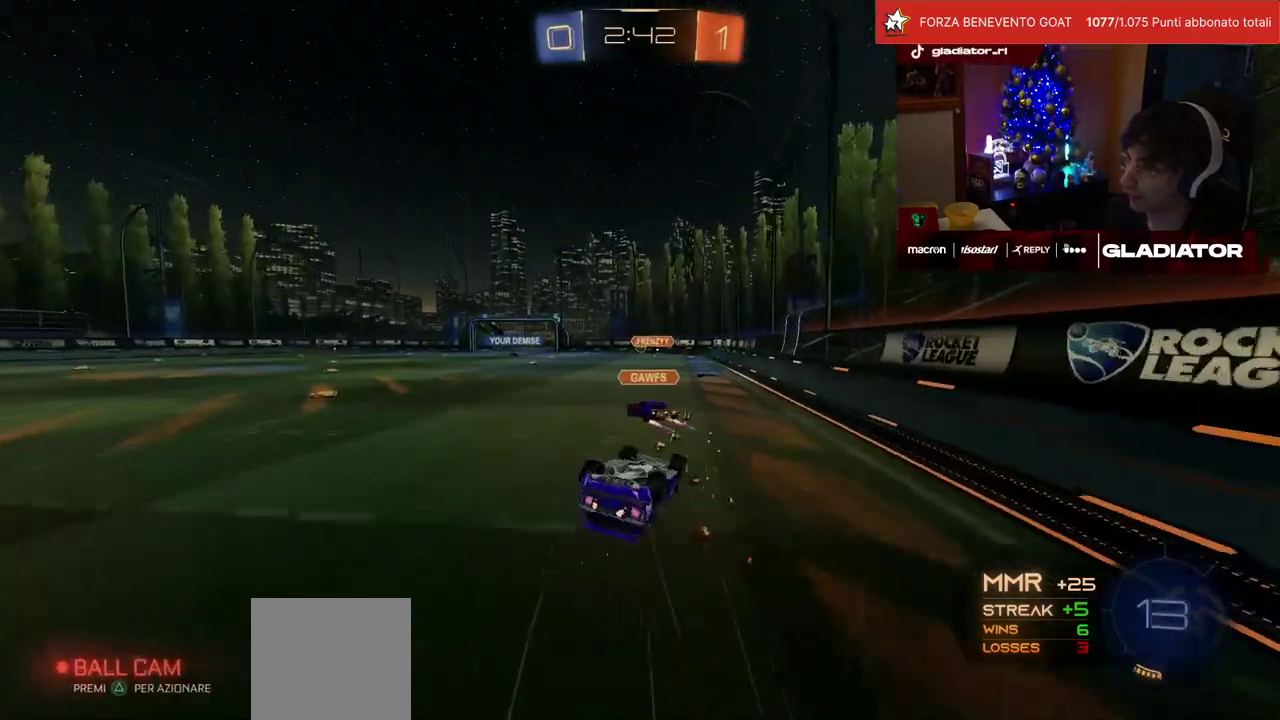
{"buttons": ["R2"], "left_stick": "center", "events": [[67, "SQUARE", "up"], [150, "SQUARE", "down"], [217, "SQUARE", "up"], [367, "left_stick", "center"], [383, "L1", "up"]]}
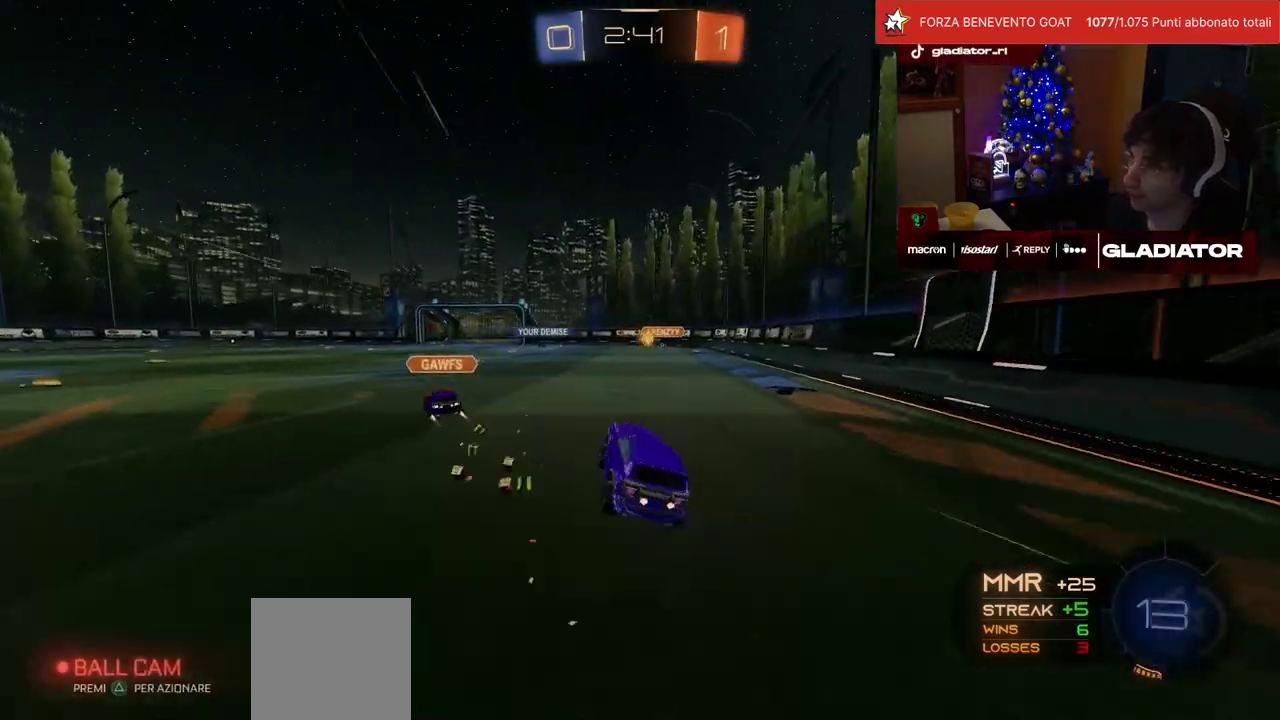
{"buttons": ["R2"], "left_stick": "center", "events": [[100, "left_stick", "up-left"], [267, "left_stick", "center"]]}
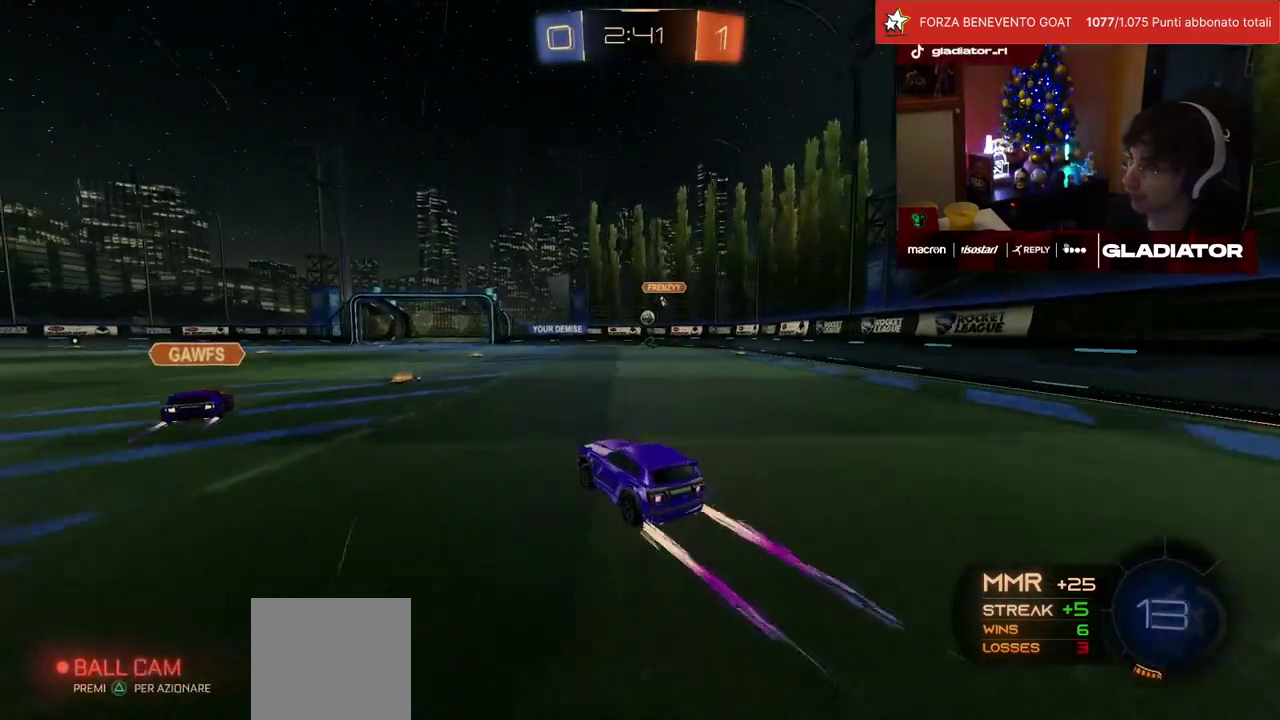
{"buttons": ["R2"], "left_stick": "center", "events": []}
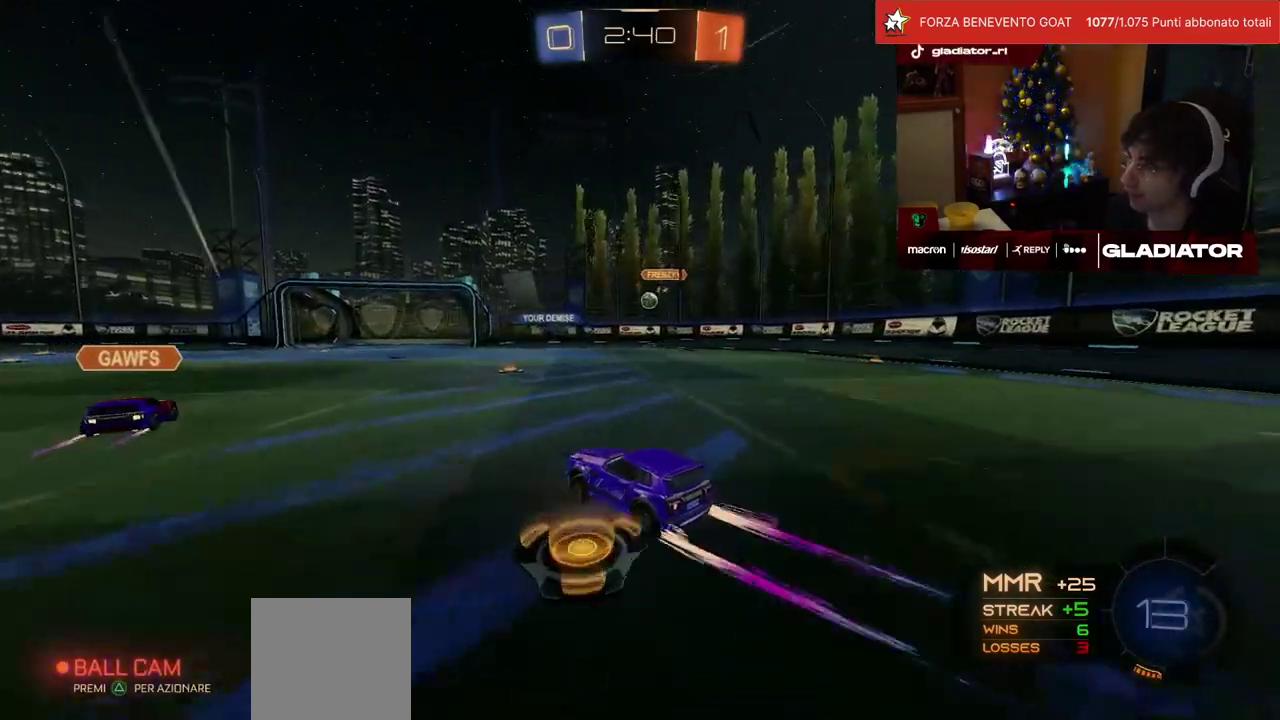
{"buttons": ["R2"], "left_stick": "center", "events": []}
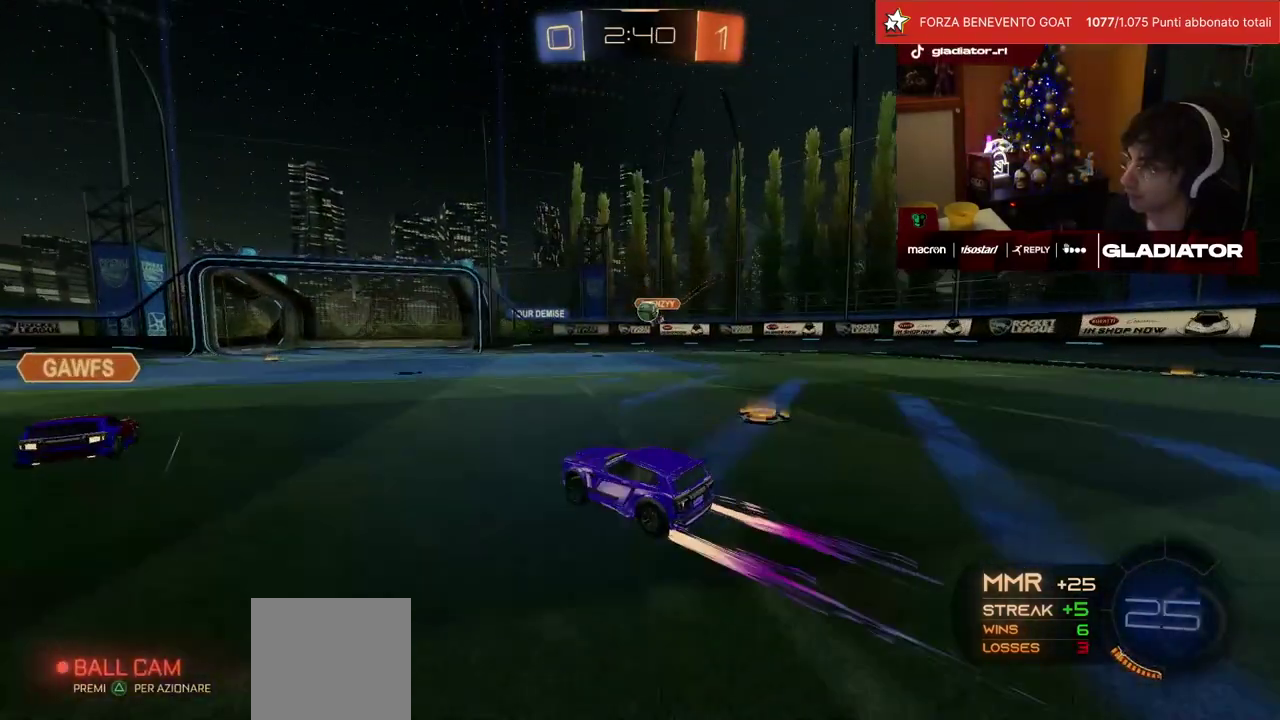
{"buttons": ["R1", "R2"], "left_stick": "right", "events": [[200, "left_stick", "left"], [300, "left_stick", "center"], [333, "R1", "down"], [433, "left_stick", "right"]]}
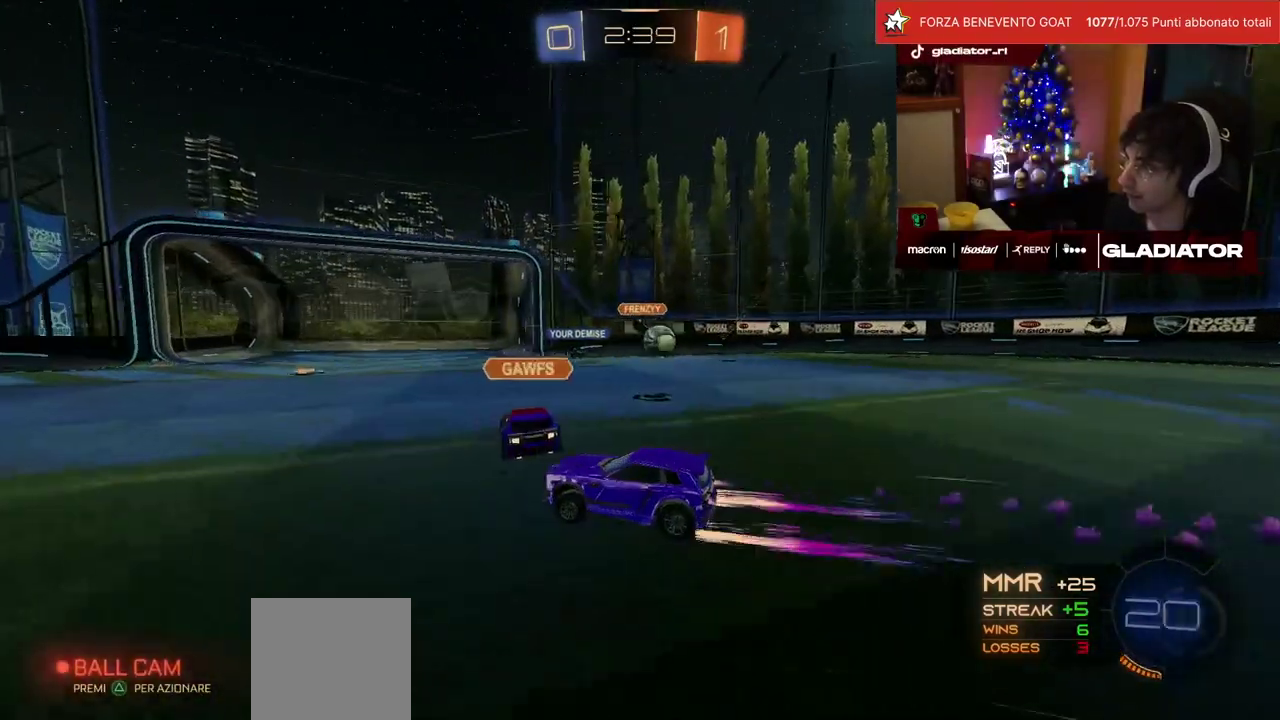
{"buttons": ["SQUARE", "R2"], "left_stick": "left", "events": [[133, "left_stick", "up-right"], [167, "R1", "up"], [183, "left_stick", "center"], [383, "left_stick", "left"], [433, "SQUARE", "down"]]}
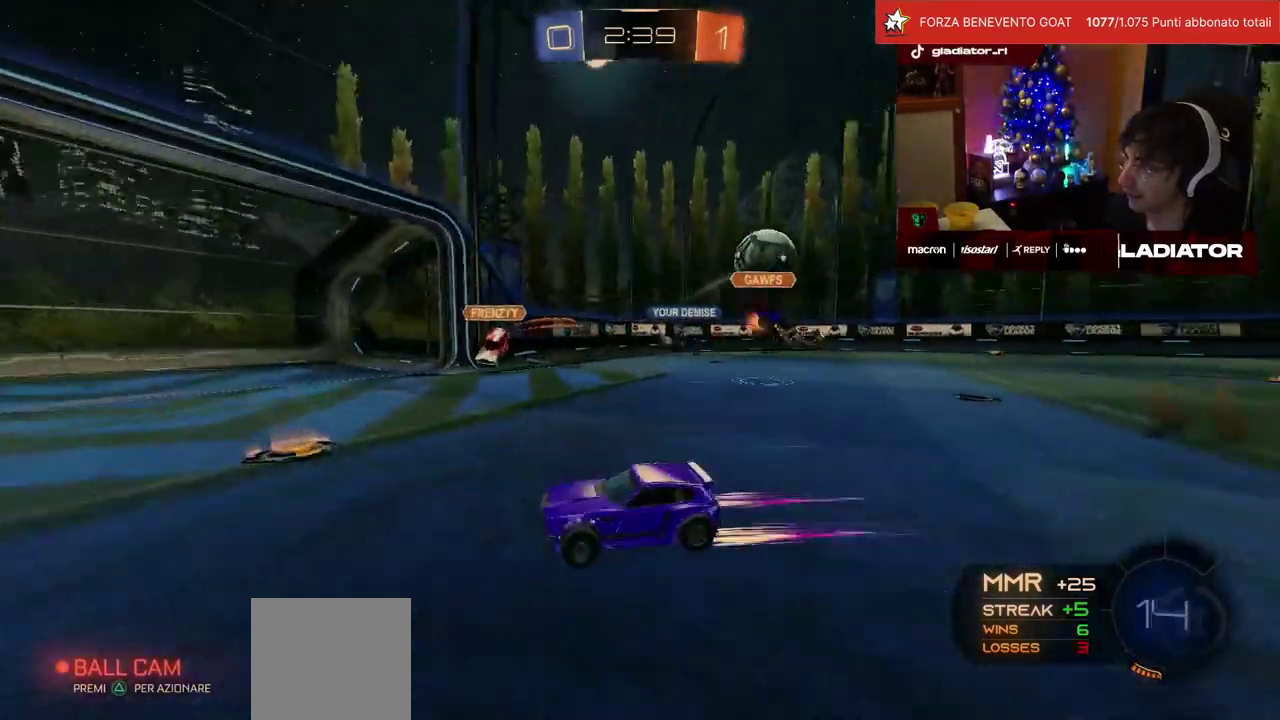
{"buttons": ["R2"], "left_stick": "left", "events": [[33, "SQUARE", "up"]]}
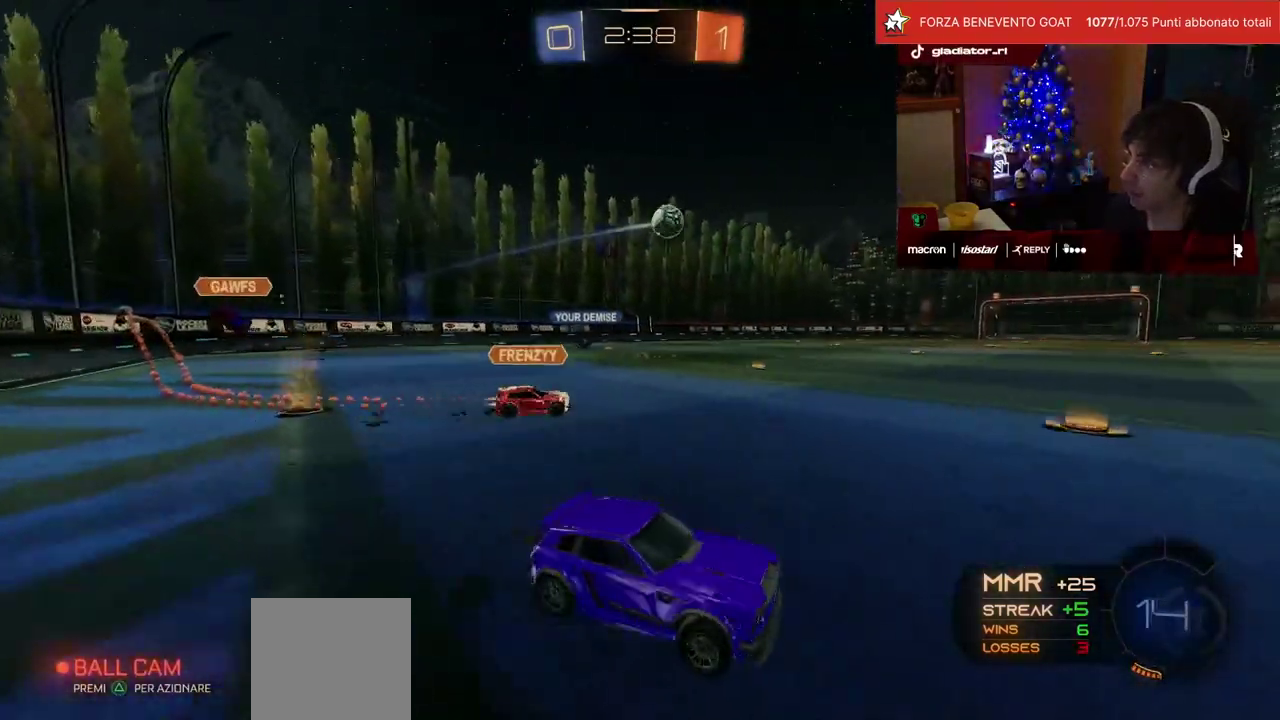
{"buttons": ["L1", "R1", "R2"], "left_stick": "down-left", "events": [[200, "R1", "down"], [300, "CROSS", "down"], [317, "left_stick", "up-left"], [350, "L1", "down"], [367, "CROSS", "up"], [417, "CROSS", "down"], [500, "CROSS", "up"], [500, "left_stick", "down-left"]]}
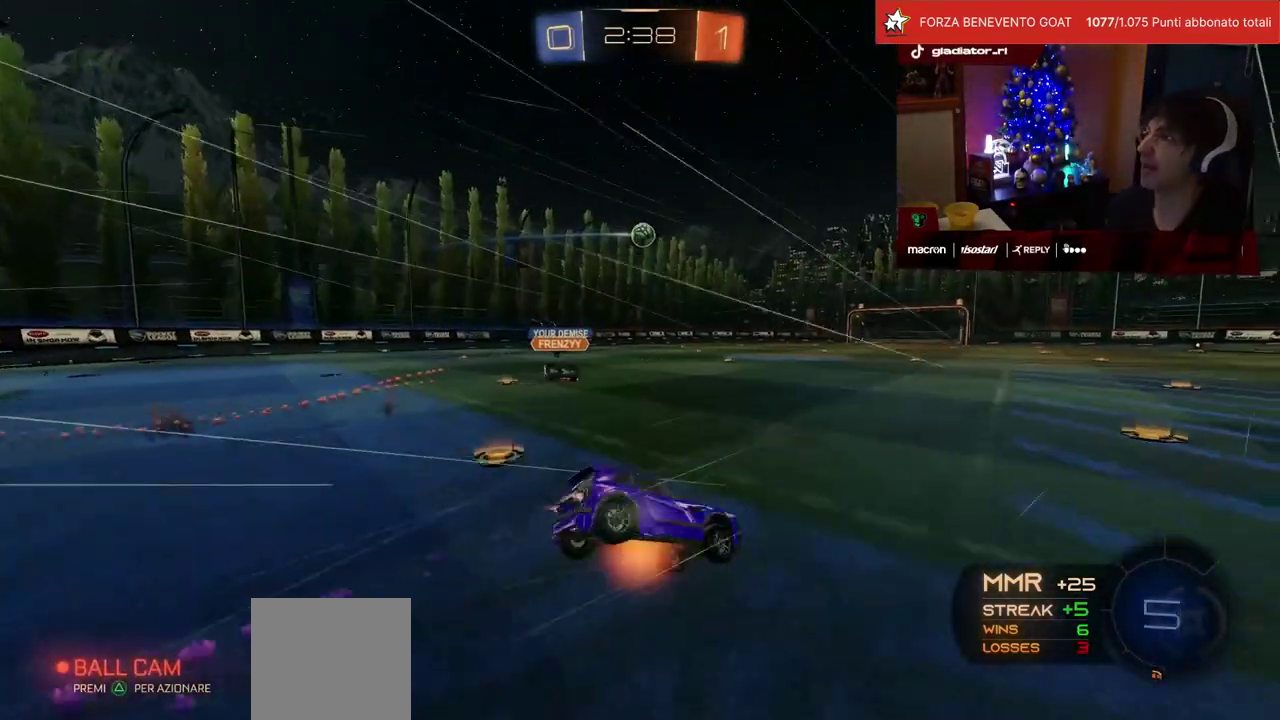
{"buttons": ["SQUARE", "L1", "R2"], "left_stick": "down-left", "events": [[17, "L1", "up"], [100, "SQUARE", "down"], [150, "R1", "up"], [167, "SQUARE", "up"], [233, "SQUARE", "down"], [283, "SQUARE", "up"], [350, "L1", "down"], [350, "SQUARE", "down"]]}
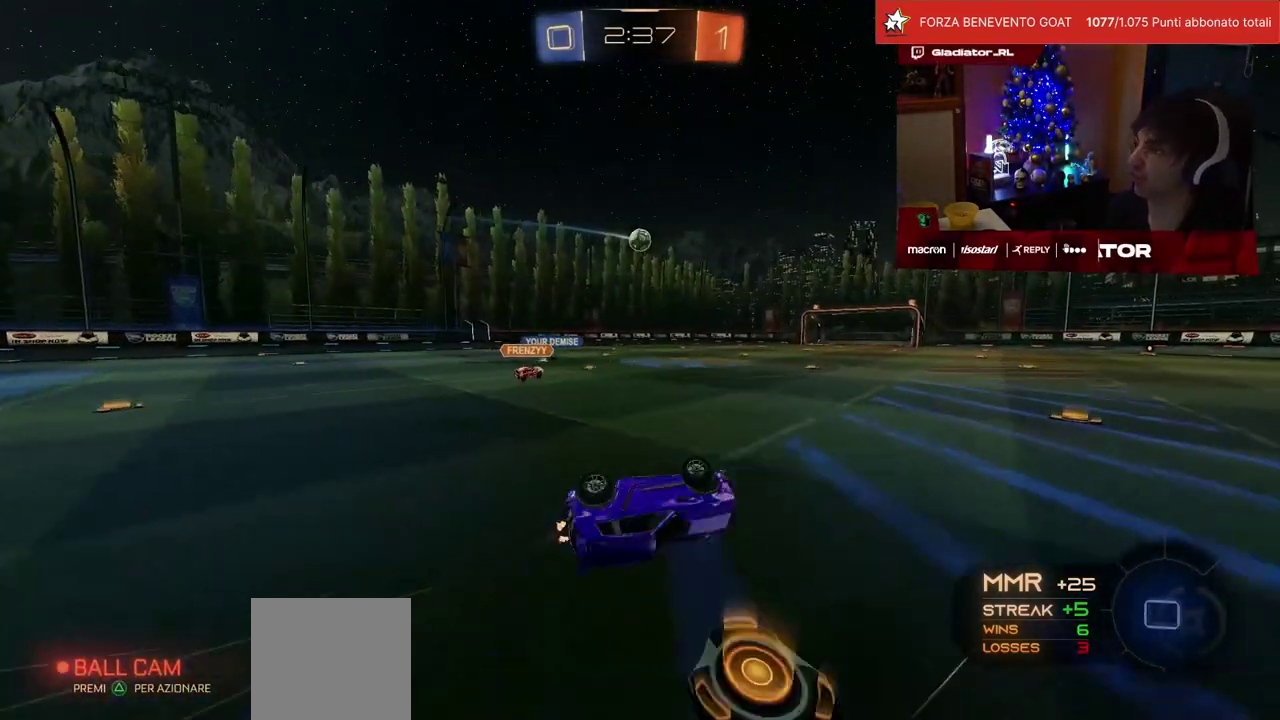
{"buttons": ["R2"], "left_stick": "left", "events": [[50, "SQUARE", "up"], [267, "L1", "up"], [267, "left_stick", "center"], [500, "left_stick", "left"]]}
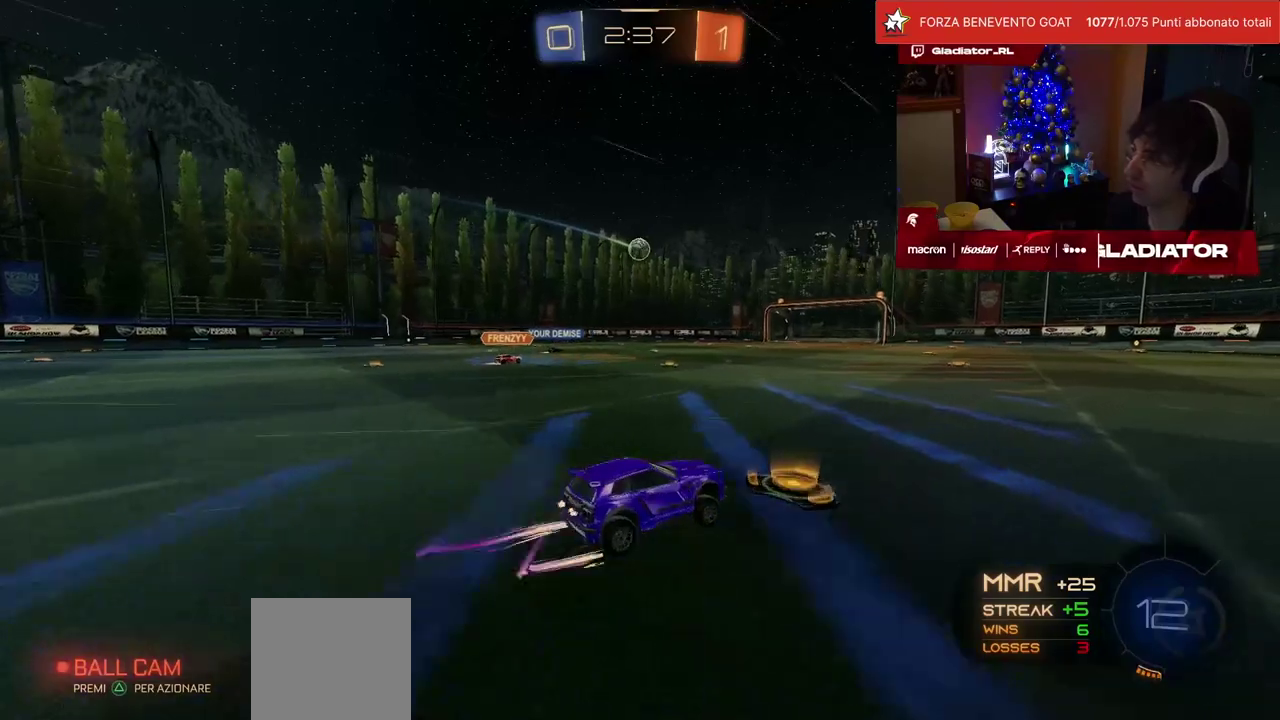
{"buttons": ["R2"], "left_stick": "up-right", "events": [[317, "left_stick", "center"], [500, "left_stick", "up-right"]]}
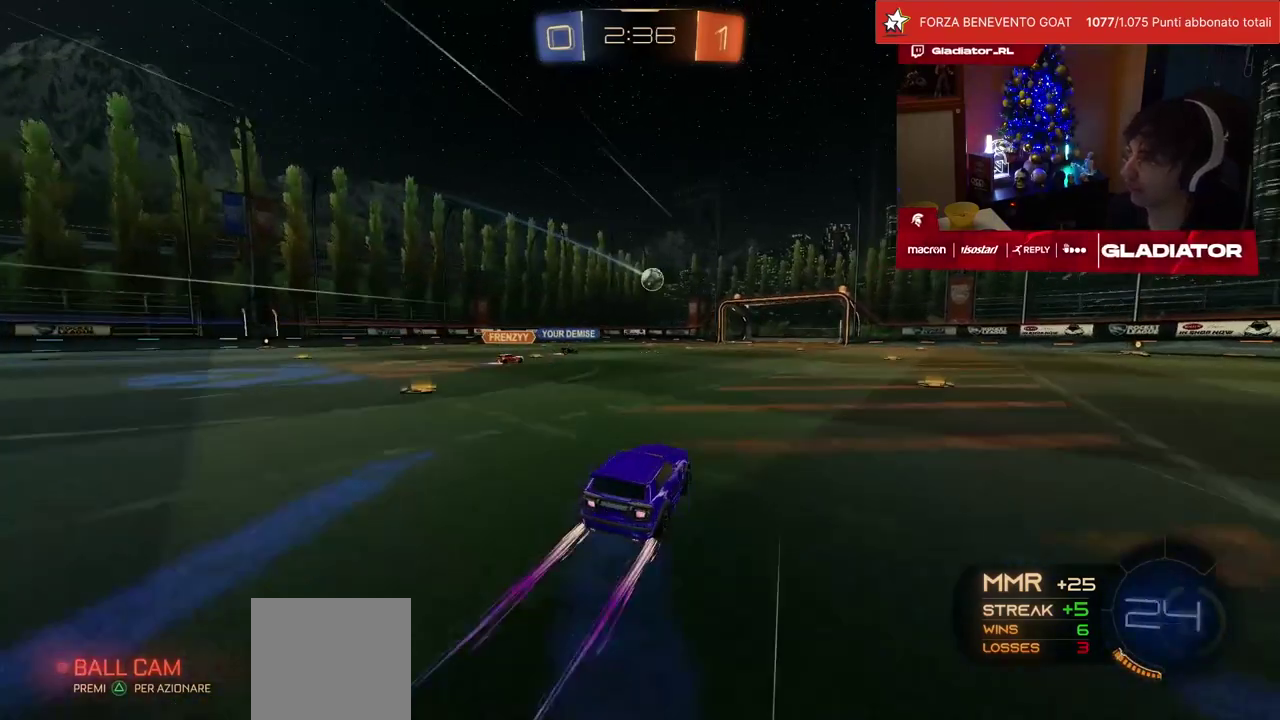
{"buttons": ["R2"], "left_stick": "center", "events": [[33, "left_stick", "up"], [133, "left_stick", "center"]]}
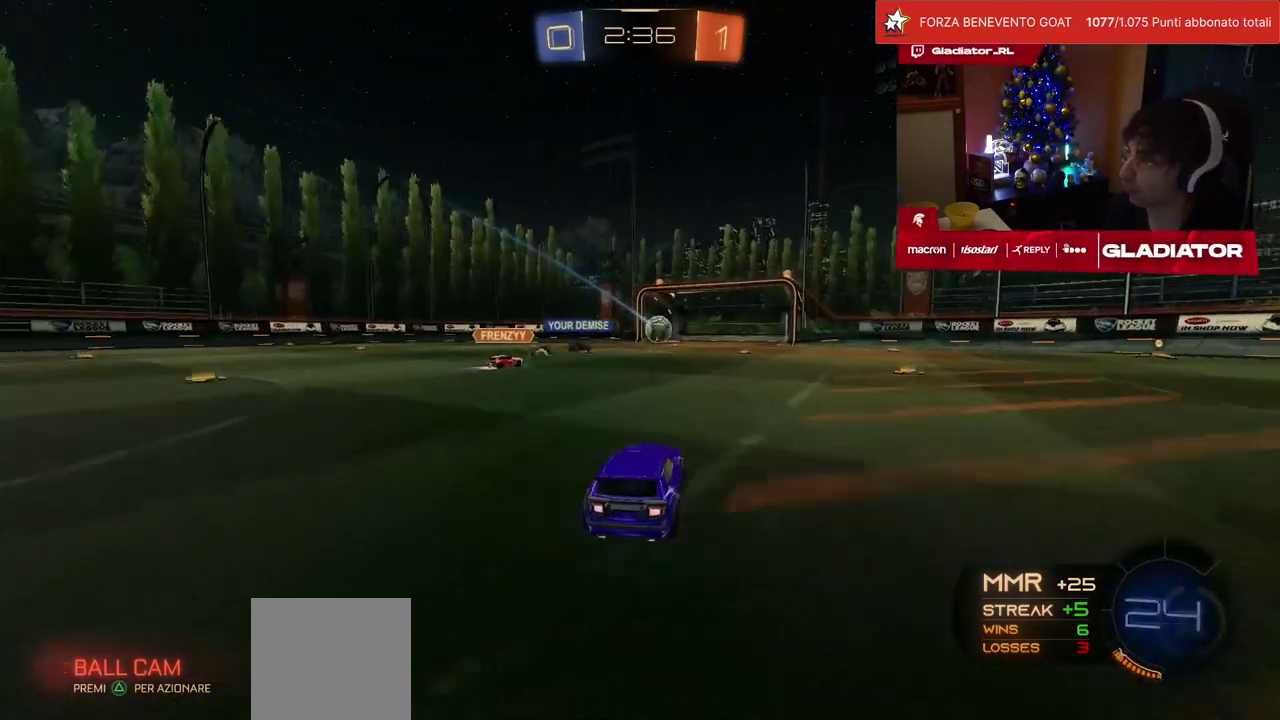
{"buttons": ["R2"], "left_stick": "center", "events": []}
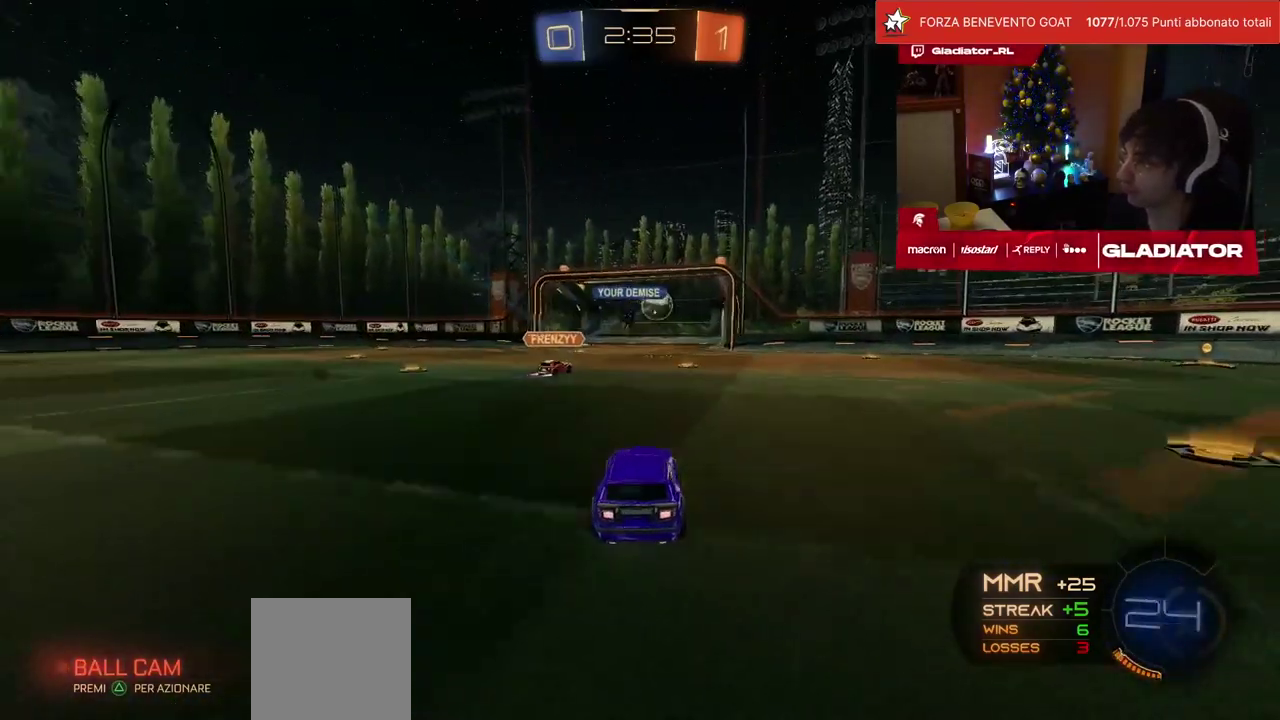
{"buttons": ["R2"], "left_stick": "center", "events": []}